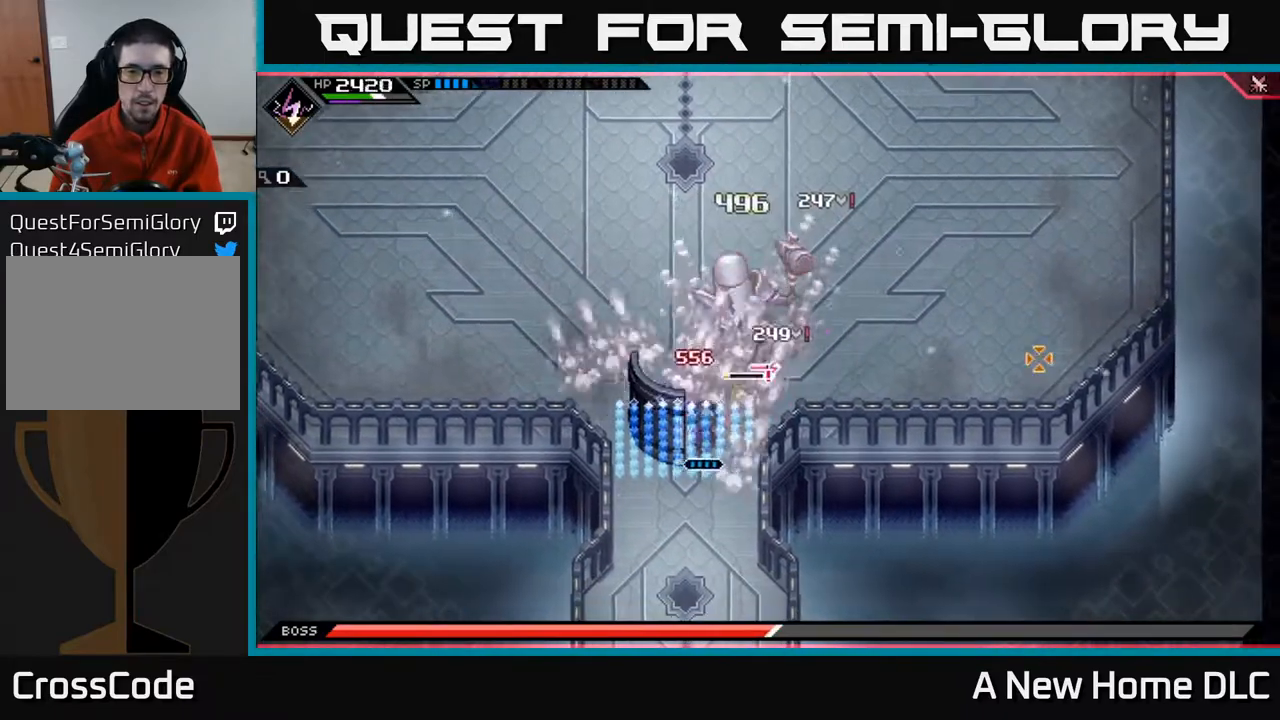
Gameplay with a controller (Xbox layout); each line is a JSON object with the inputs held at the frame after it. "events" lists button and stick changes between this image and that frame as [ms after this image, input, new state], when the widget could be followed in between. Not read: L3 R3 right_stick.
{"buttons": ["X", "L1"], "left_stick": "left", "events": [[67, "left_stick", "up-right"], [117, "L1", "up"], [200, "L1", "down"], [300, "L1", "up"], [367, "left_stick", "up-left"], [400, "L1", "down"], [417, "left_stick", "left"], [433, "X", "down"]]}
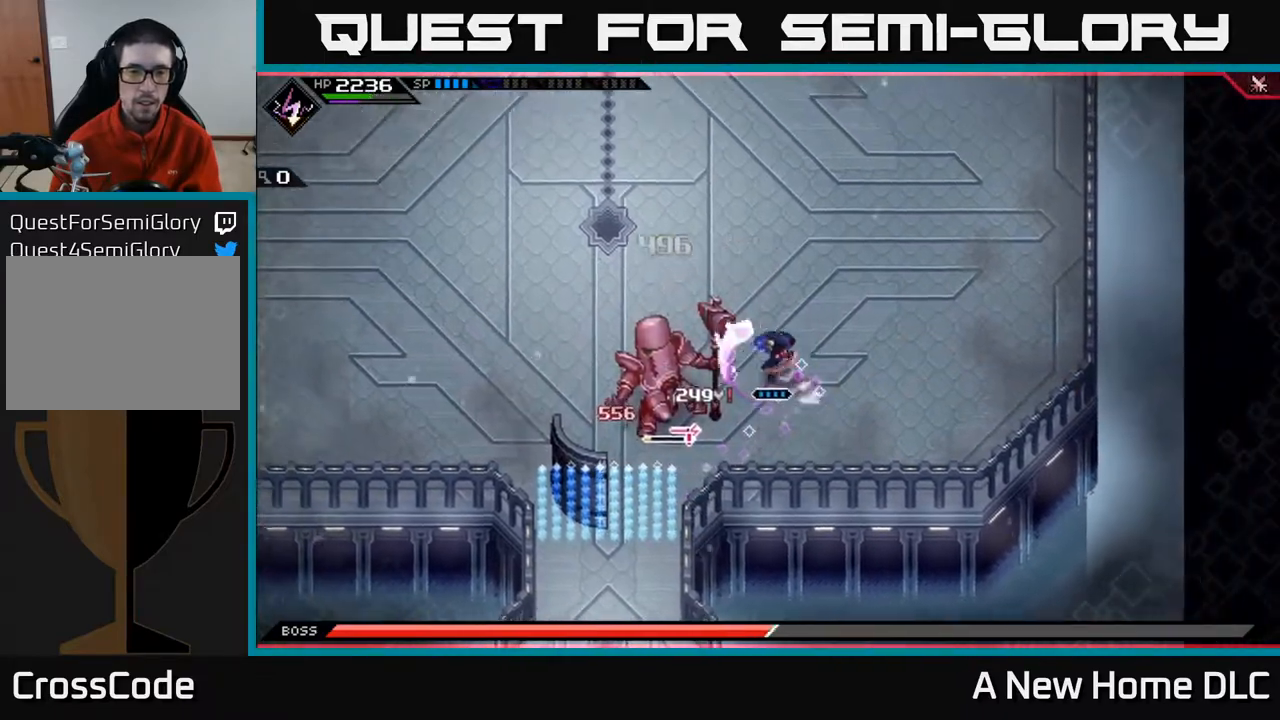
{"buttons": [], "left_stick": "center", "events": [[33, "L1", "up"], [50, "X", "up"], [100, "left_stick", "down-left"], [150, "X", "down"], [233, "X", "up"], [333, "X", "down"], [383, "left_stick", "center"], [433, "X", "up"]]}
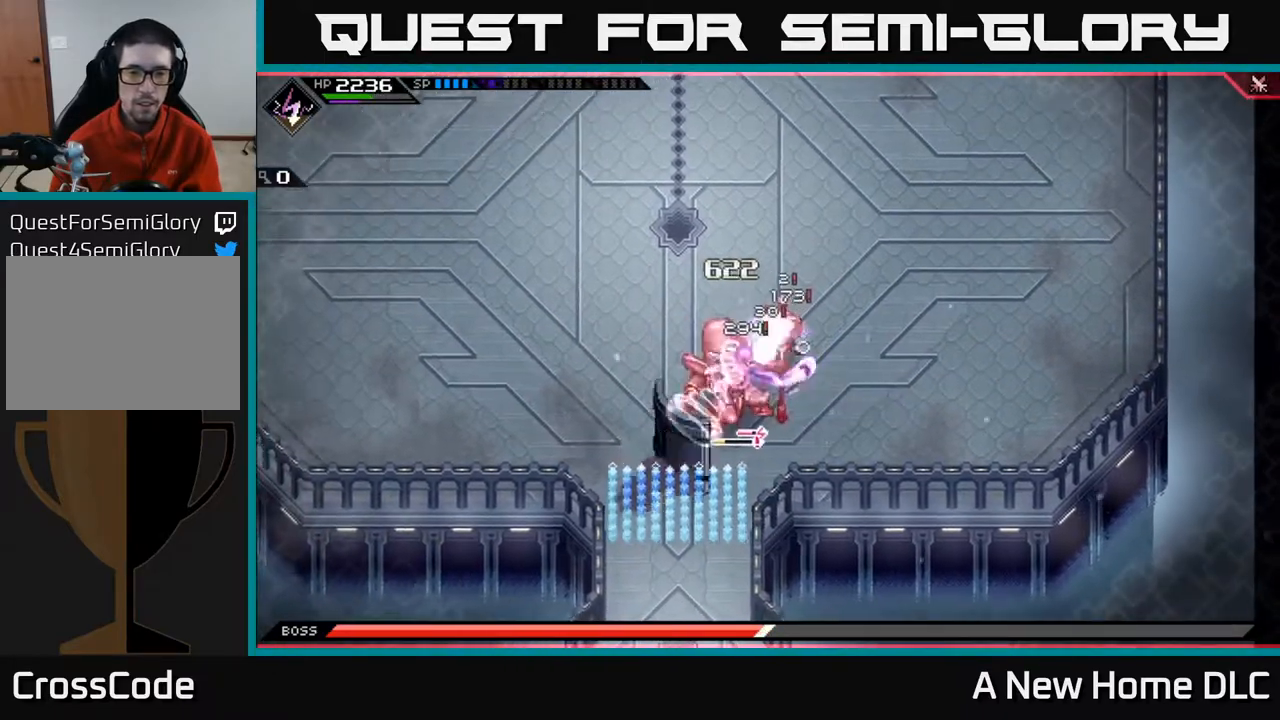
{"buttons": ["X", "R2"], "left_stick": "left", "events": [[17, "X", "down"], [117, "X", "up"], [200, "X", "down"], [200, "left_stick", "down-left"], [300, "X", "up"], [333, "left_stick", "center"], [417, "R2", "down"], [417, "X", "down"], [417, "left_stick", "down-left"], [483, "left_stick", "left"]]}
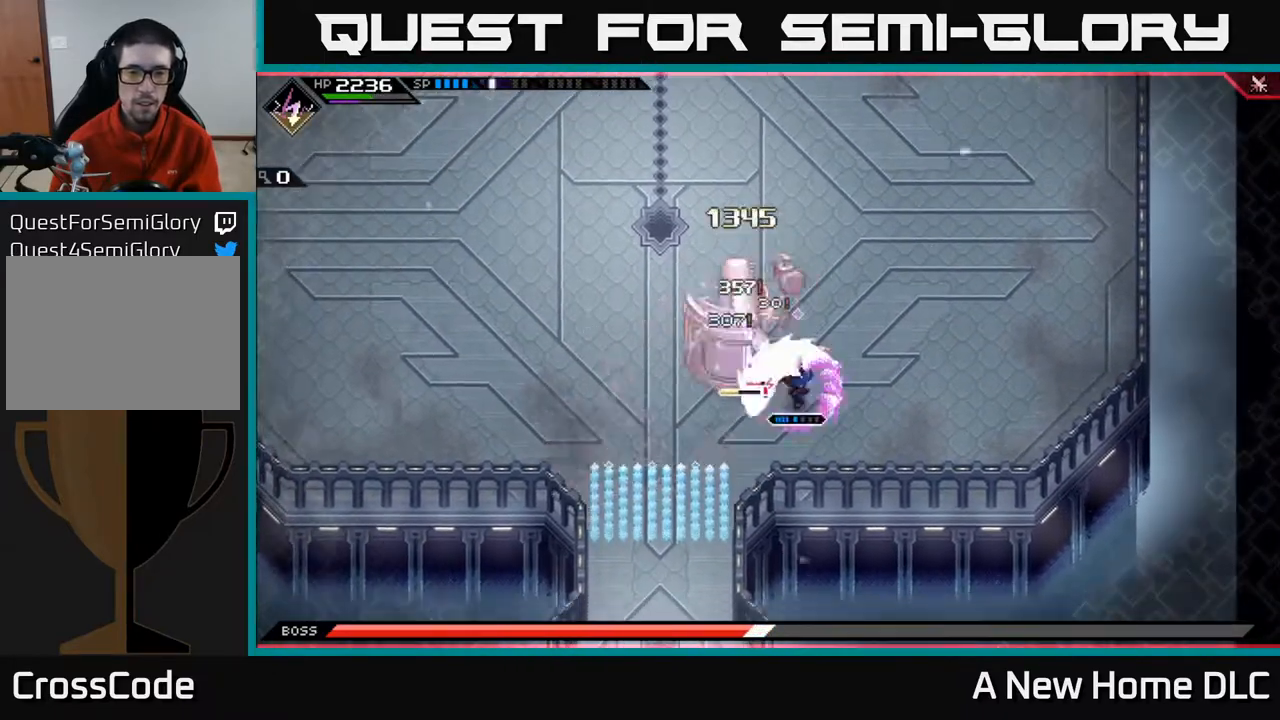
{"buttons": ["X", "R2"], "left_stick": "up", "events": [[33, "left_stick", "up-left"], [483, "left_stick", "up"]]}
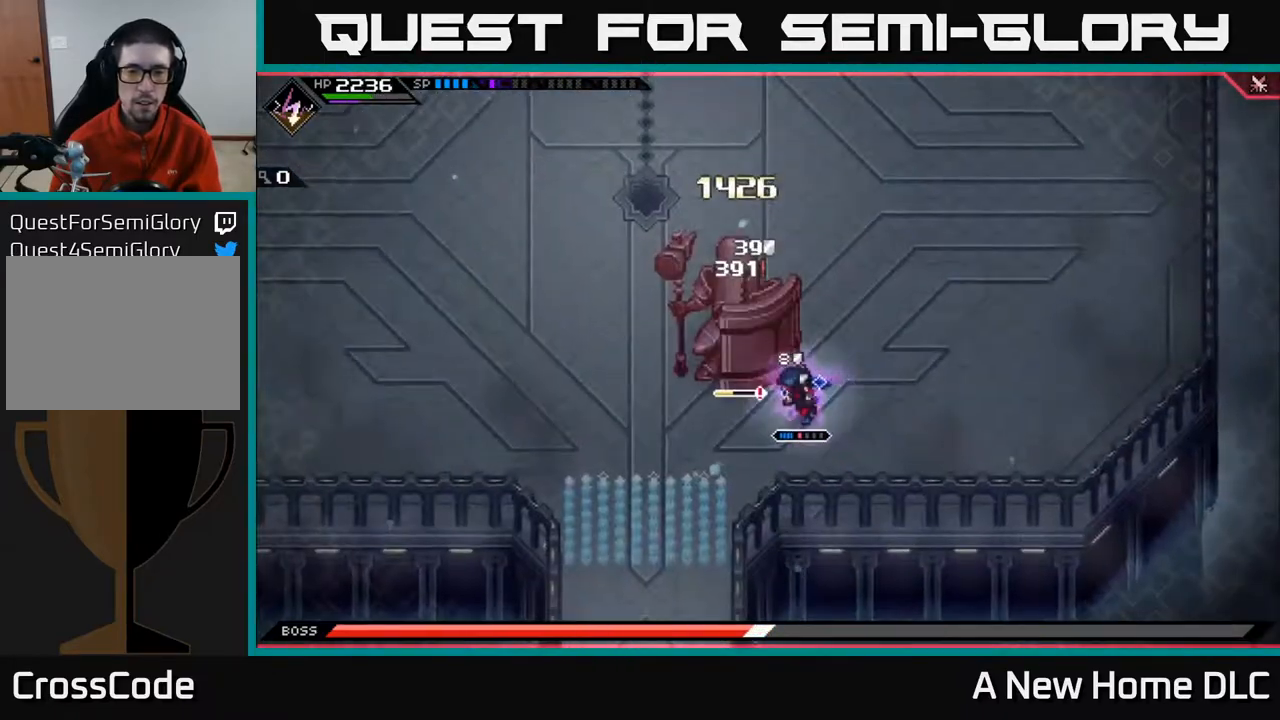
{"buttons": [], "left_stick": "center", "events": [[183, "R2", "up"], [183, "X", "up"], [367, "left_stick", "center"]]}
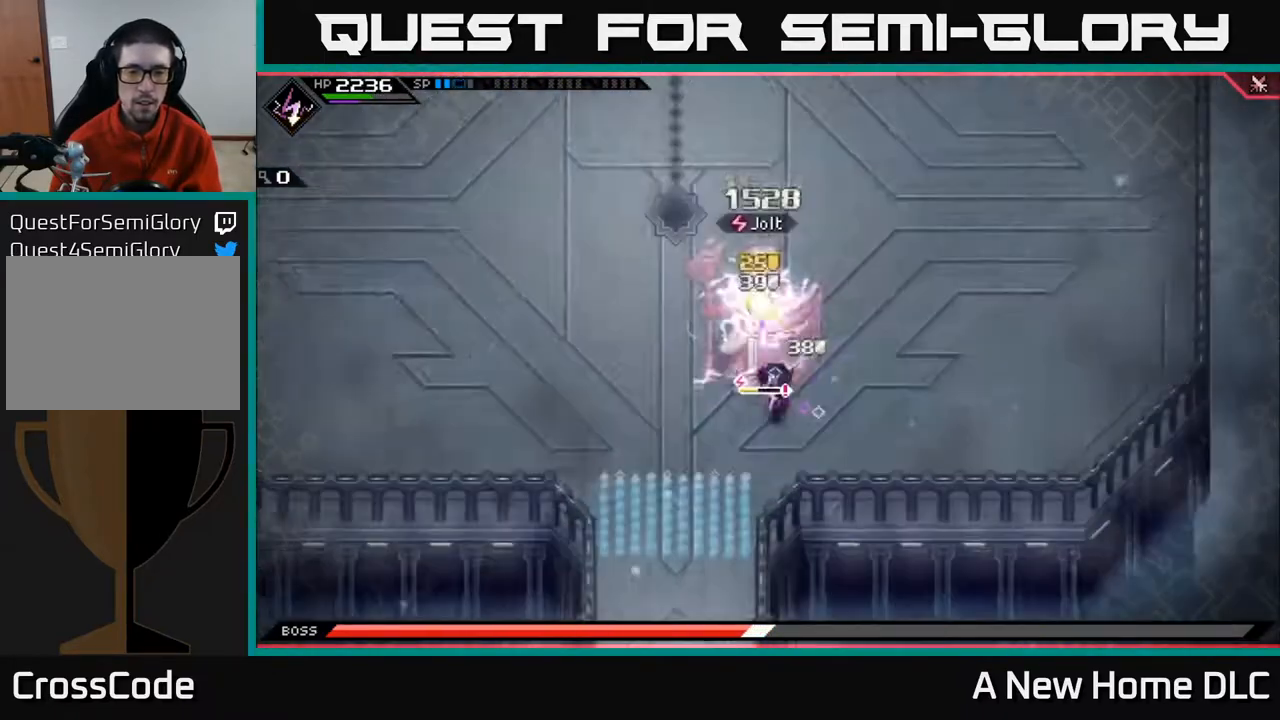
{"buttons": [], "left_stick": "center", "events": []}
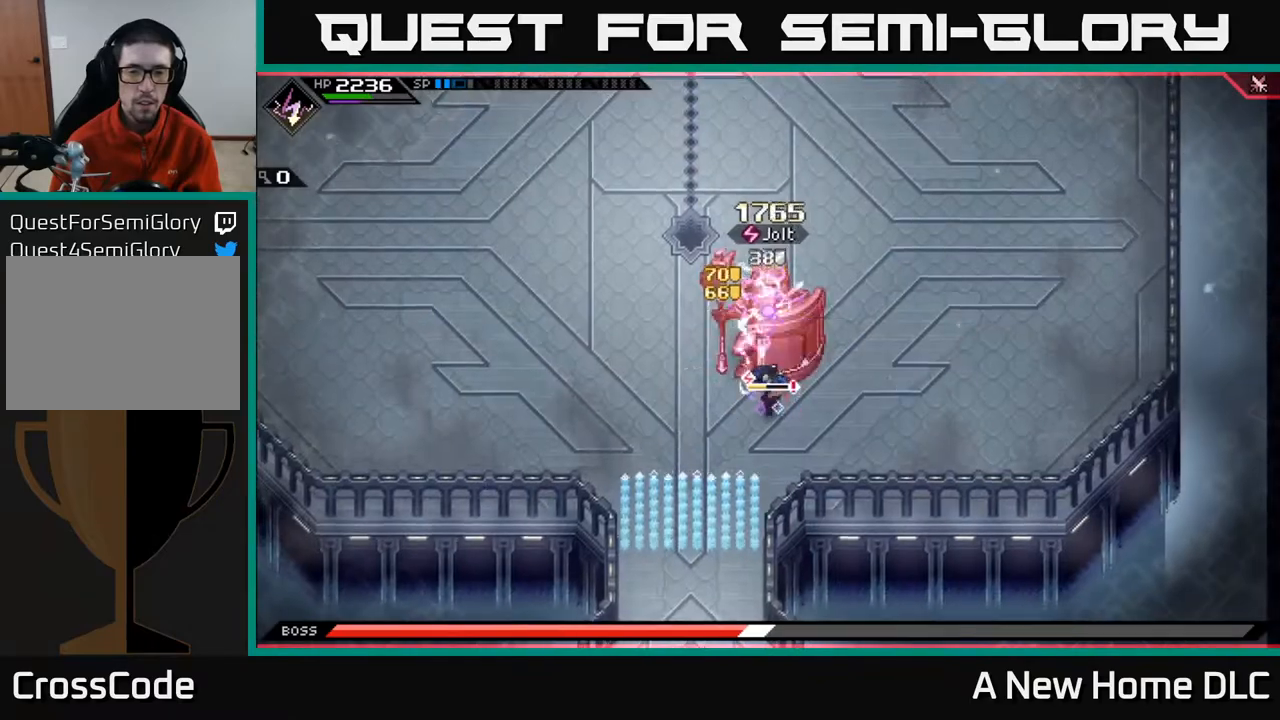
{"buttons": [], "left_stick": "center", "events": []}
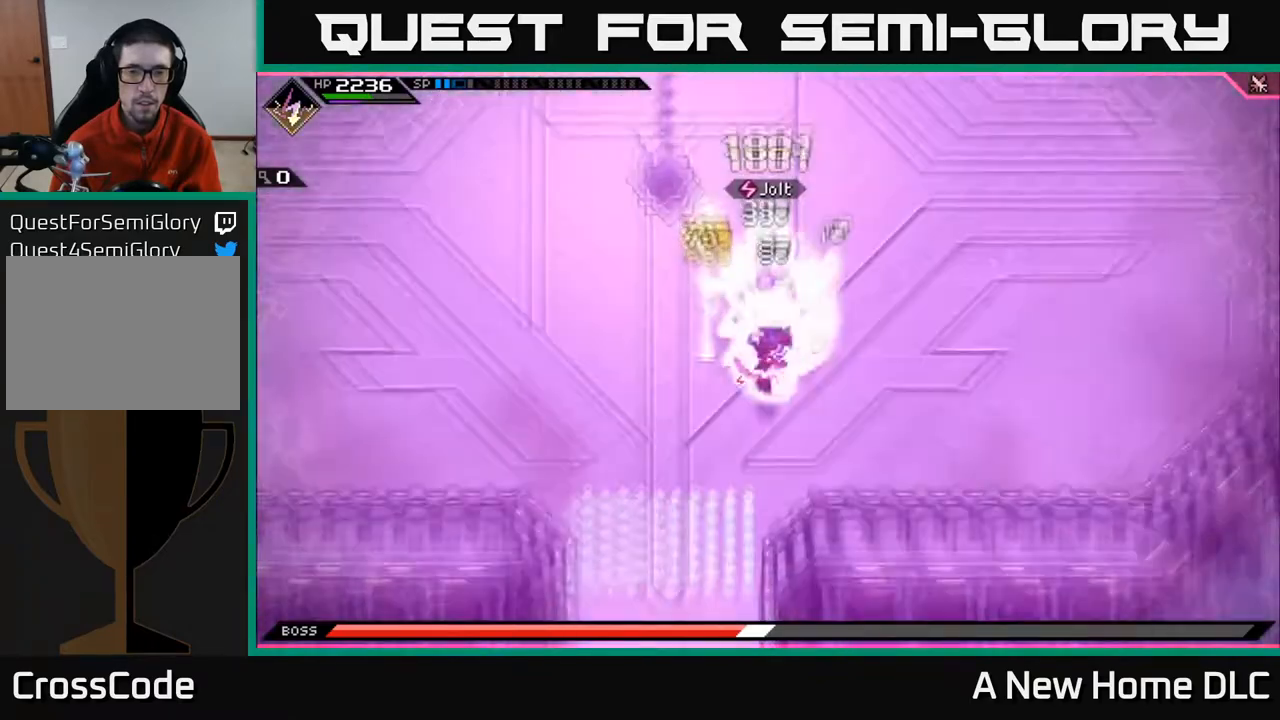
{"buttons": [], "left_stick": "center", "events": []}
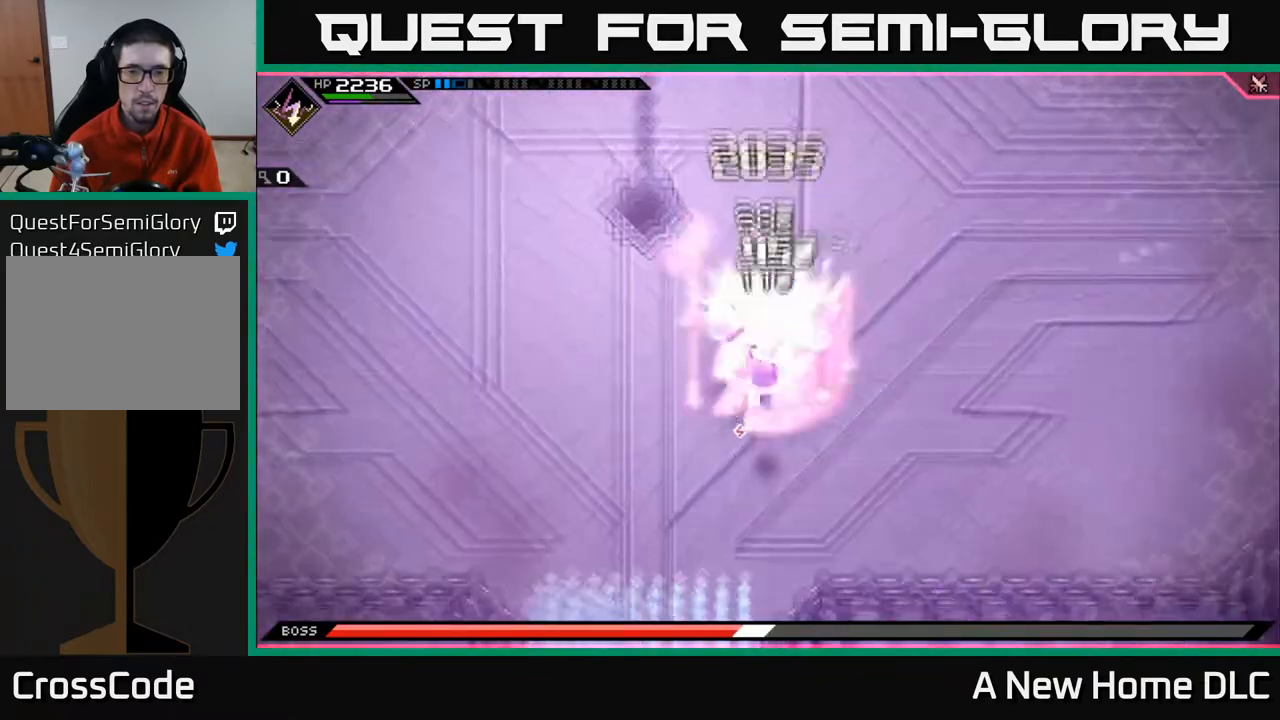
{"buttons": [], "left_stick": "center", "events": []}
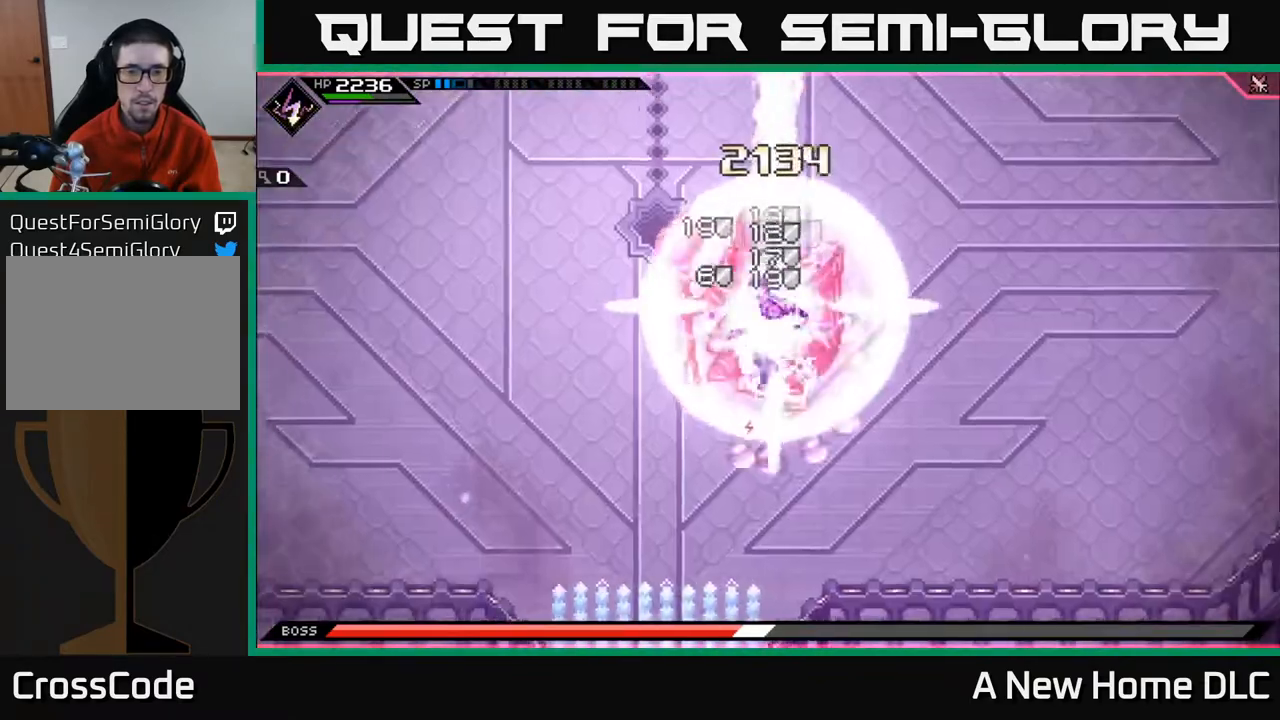
{"buttons": [], "left_stick": "left", "events": [[167, "left_stick", "left"]]}
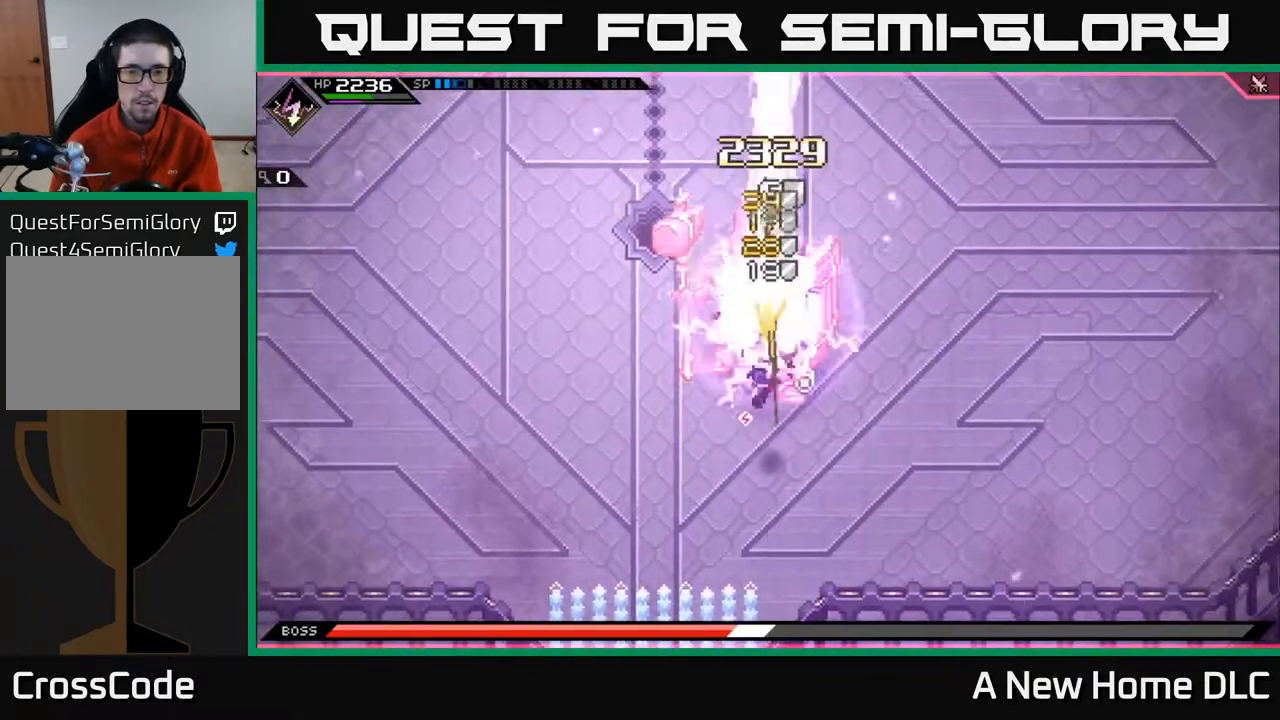
{"buttons": ["L1"], "left_stick": "up-left", "events": [[150, "L1", "down"], [267, "L1", "up"], [333, "L1", "down"], [383, "left_stick", "up-left"], [433, "L1", "up"], [500, "L1", "down"]]}
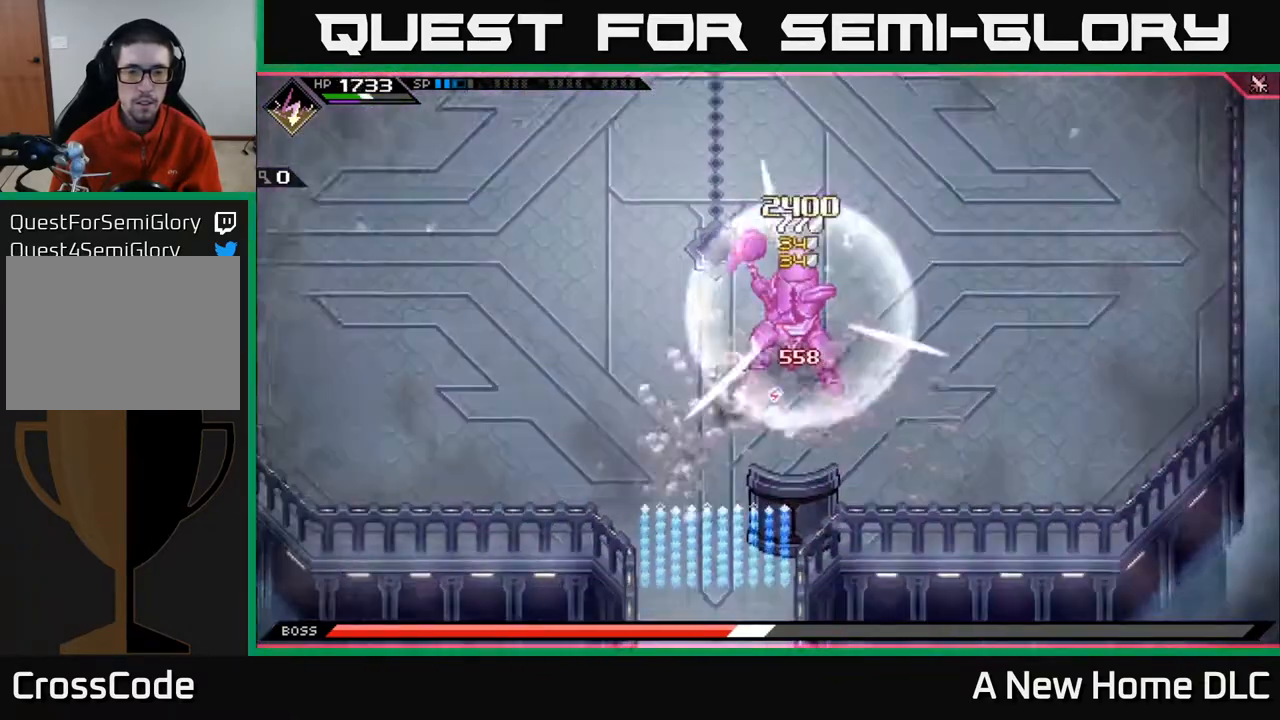
{"buttons": ["L1"], "left_stick": "down-right", "events": [[100, "L1", "up"], [167, "L1", "down"], [233, "L1", "up"], [233, "left_stick", "up-right"], [300, "L1", "down"], [433, "left_stick", "down-right"]]}
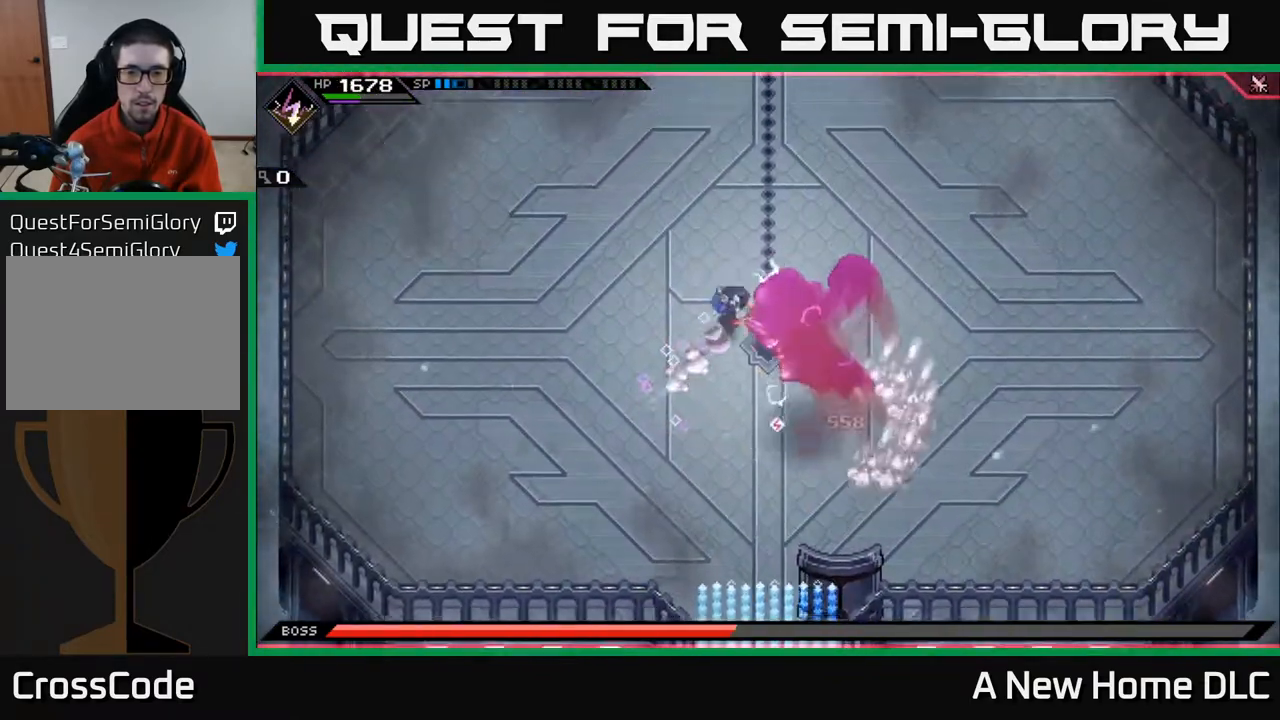
{"buttons": ["X"], "left_stick": "down", "events": [[83, "L1", "up"], [83, "X", "down"], [183, "X", "up"], [283, "X", "down"], [317, "left_stick", "down"], [367, "X", "up"], [433, "X", "down"]]}
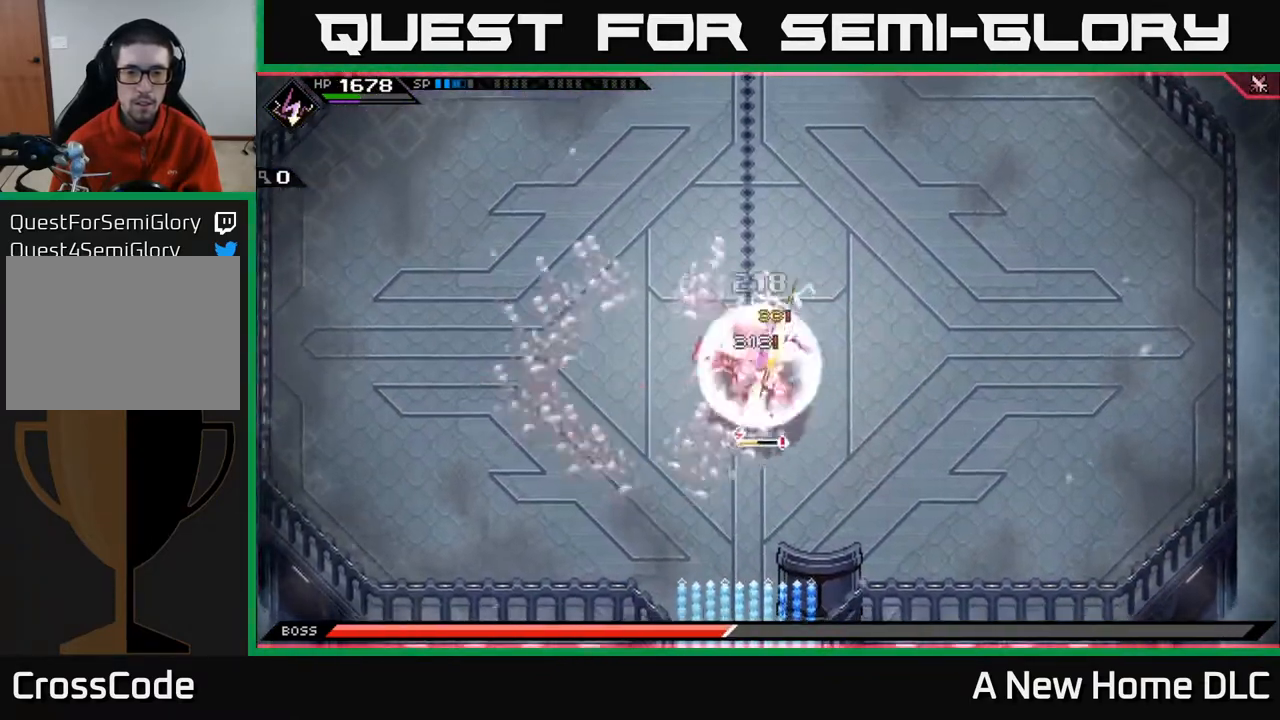
{"buttons": [], "left_stick": "center", "events": [[33, "X", "up"], [133, "X", "down"], [133, "left_stick", "down-left"], [233, "X", "up"], [283, "left_stick", "down"], [317, "X", "down"], [417, "X", "up"], [483, "left_stick", "center"]]}
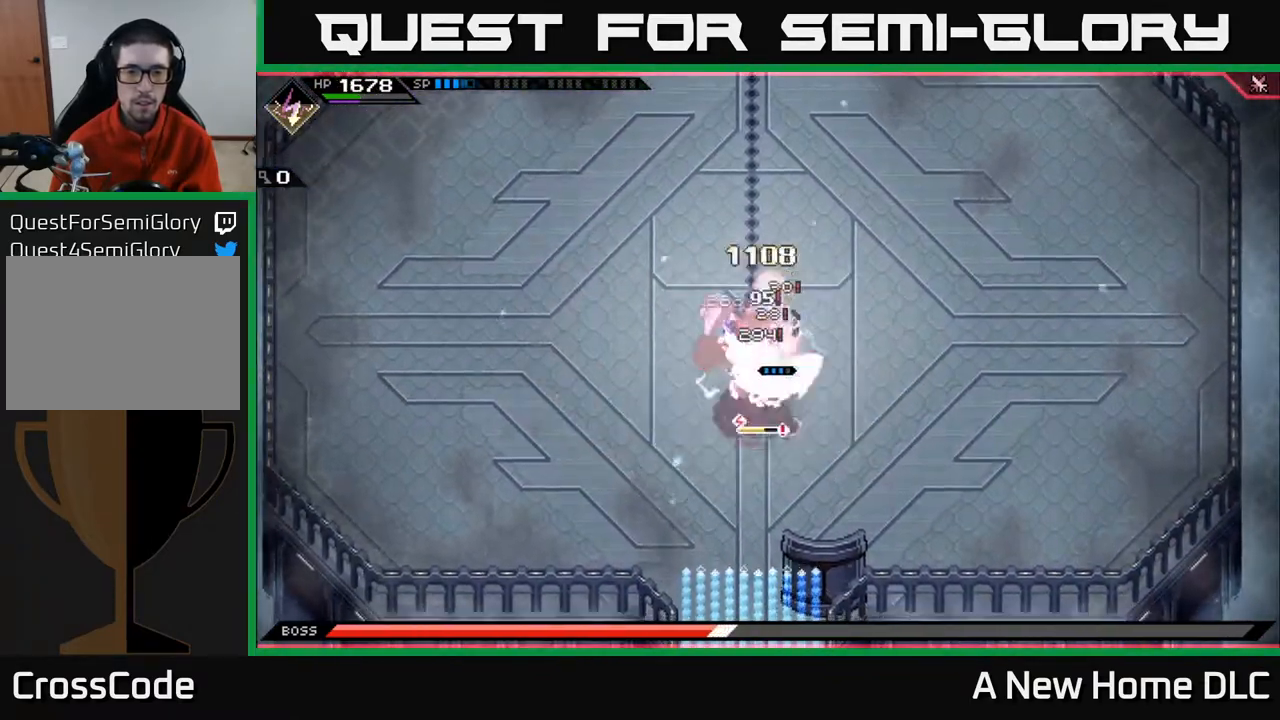
{"buttons": ["X", "R2"], "left_stick": "down-left", "events": [[67, "X", "down"], [117, "left_stick", "down"], [183, "X", "up"], [283, "X", "down"], [300, "R2", "down"], [483, "left_stick", "down-left"]]}
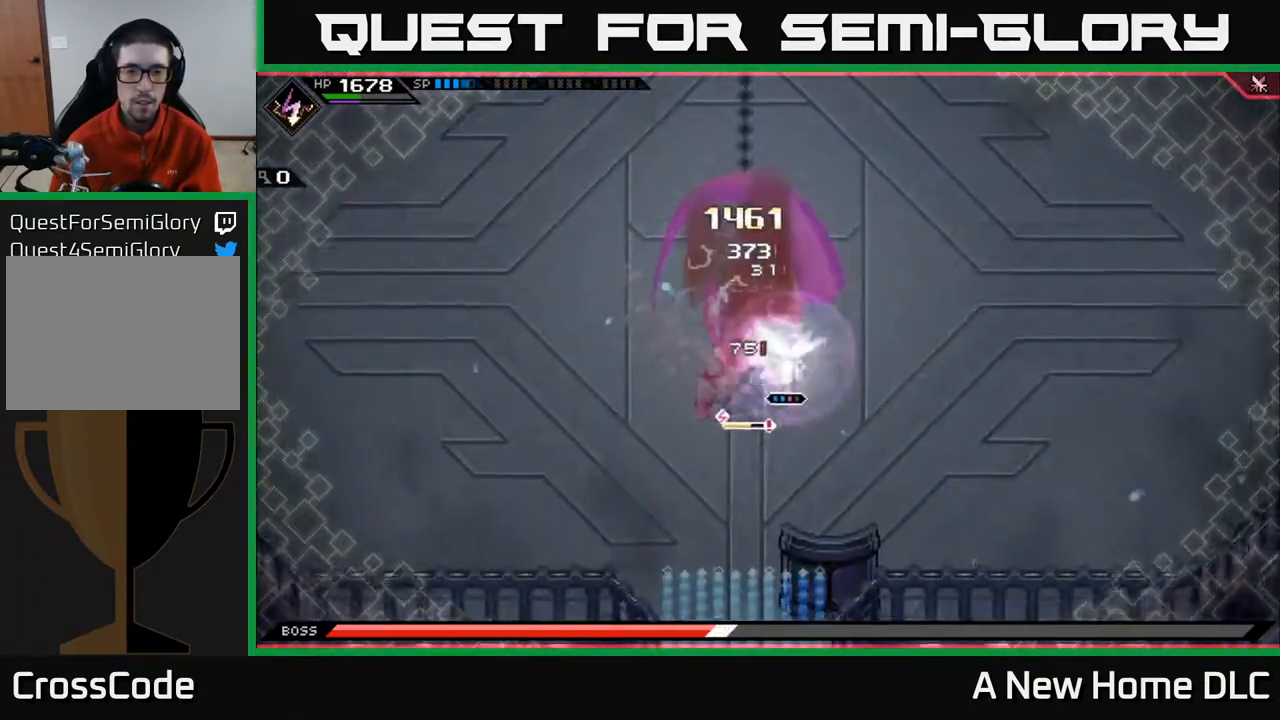
{"buttons": [], "left_stick": "down-left", "events": [[450, "R2", "up"], [450, "X", "up"]]}
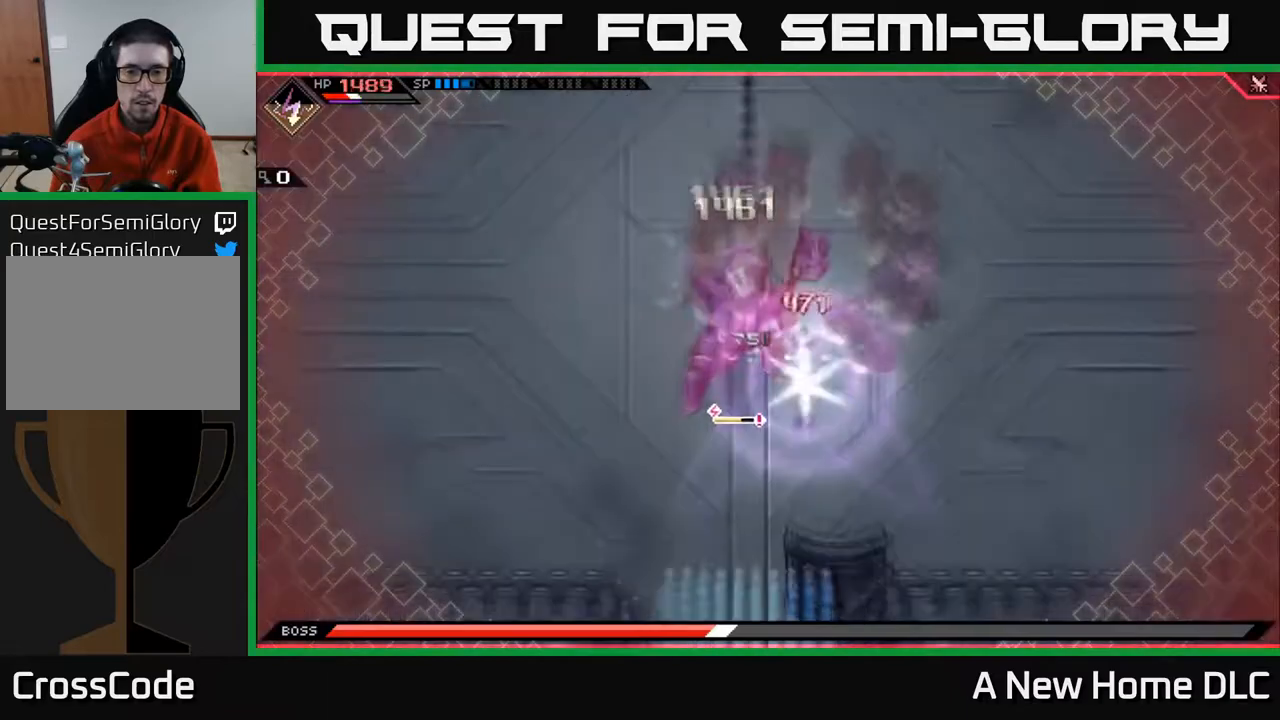
{"buttons": ["X"], "left_stick": "up-left", "events": [[117, "left_stick", "left"], [283, "left_stick", "center"], [367, "left_stick", "up-left"], [467, "X", "down"]]}
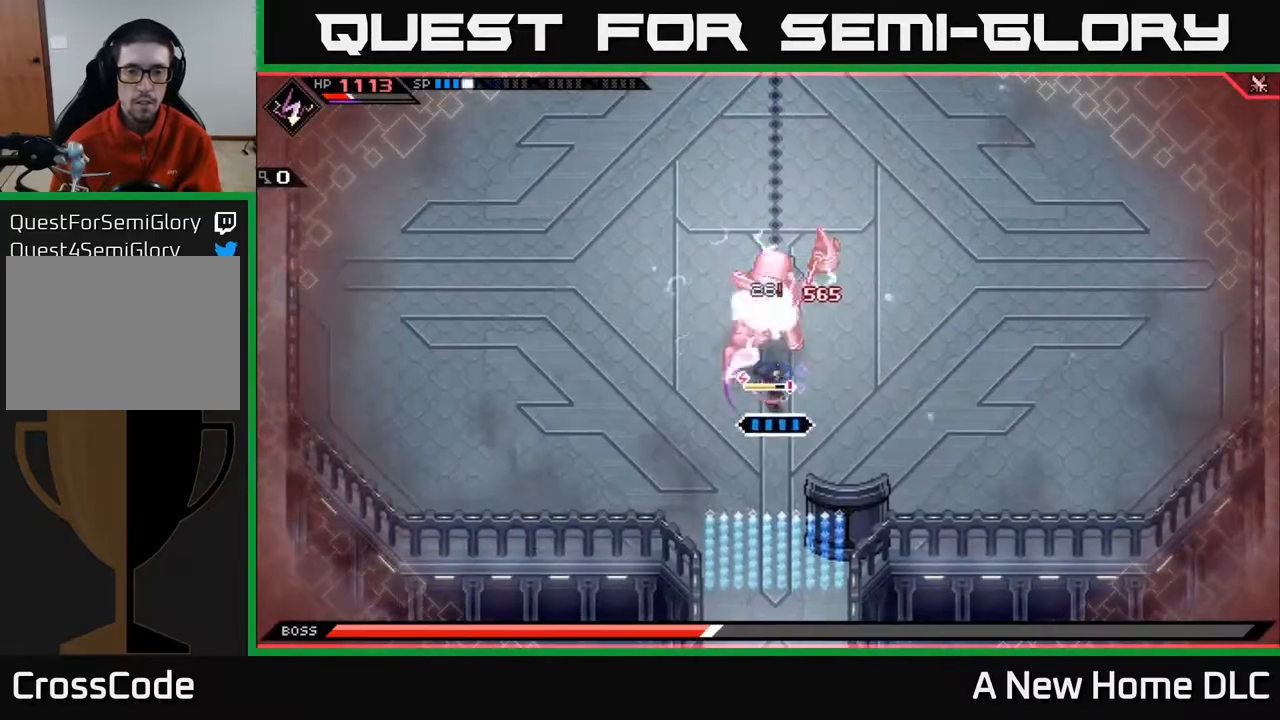
{"buttons": ["X"], "left_stick": "center", "events": [[67, "X", "up"], [67, "left_stick", "up"], [133, "X", "down"], [233, "X", "up"], [317, "X", "down"], [433, "X", "up"], [433, "left_stick", "center"], [483, "X", "down"]]}
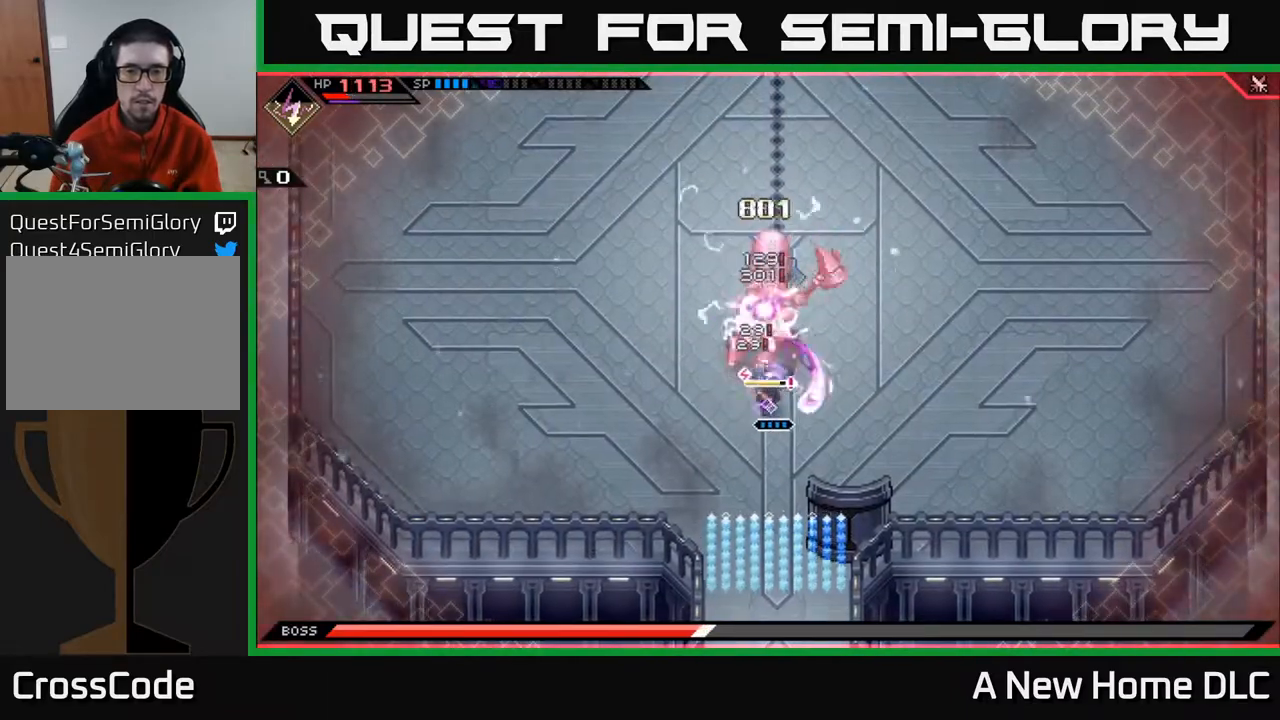
{"buttons": ["X"], "left_stick": "up-left", "events": [[117, "X", "up"], [200, "X", "down"], [300, "X", "up"], [317, "left_stick", "up"], [383, "left_stick", "up-left"], [500, "X", "down"]]}
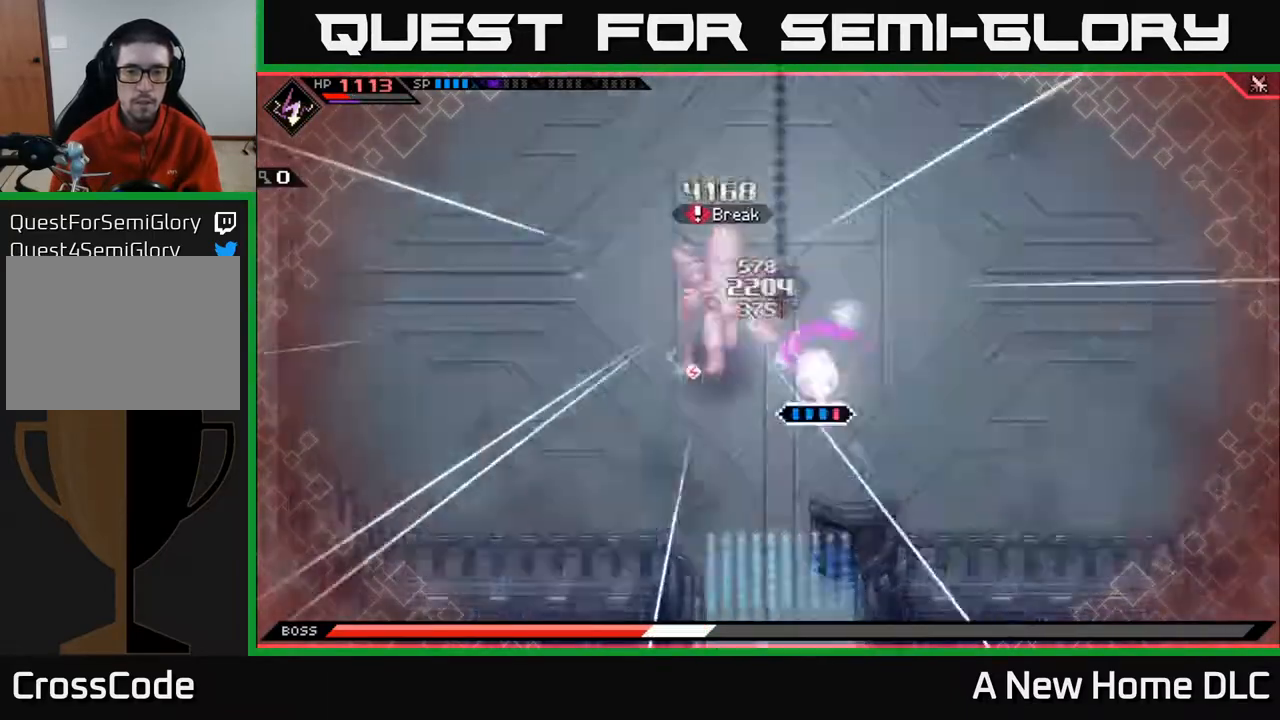
{"buttons": ["X", "R2"], "left_stick": "left", "events": [[17, "R2", "down"], [283, "left_stick", "left"]]}
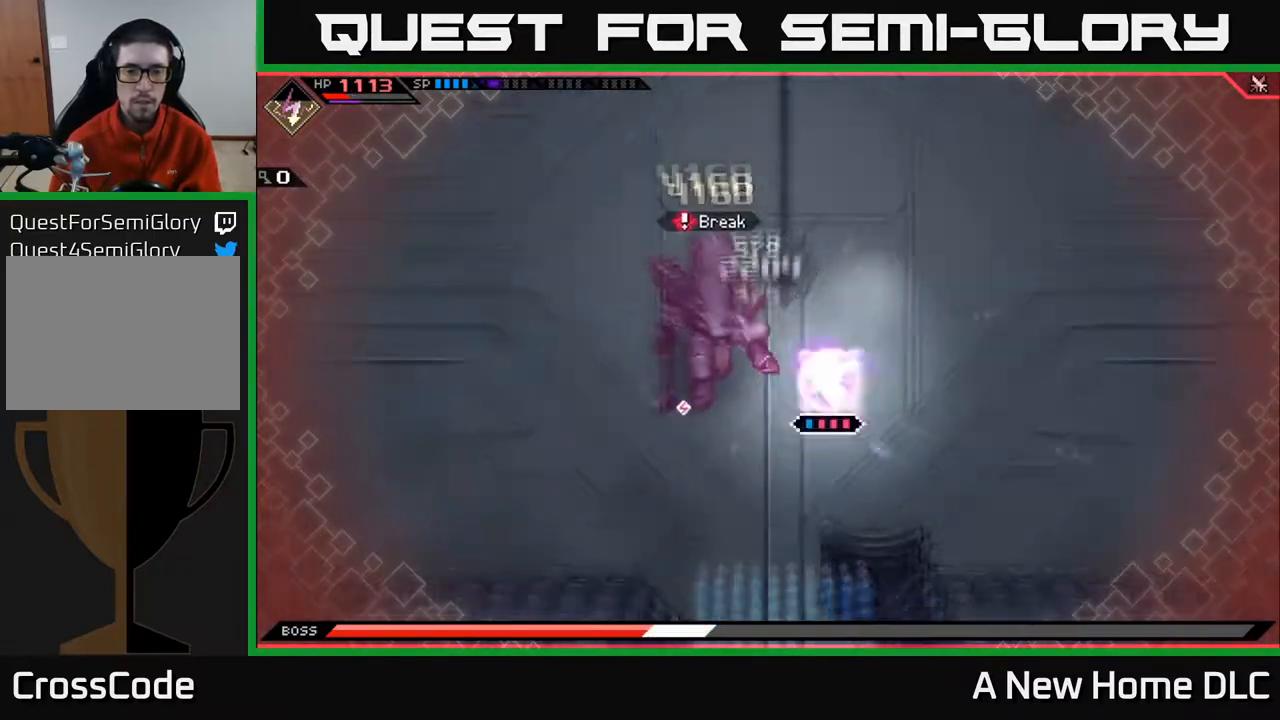
{"buttons": [], "left_stick": "center", "events": [[117, "R2", "up"], [117, "X", "up"], [267, "left_stick", "center"]]}
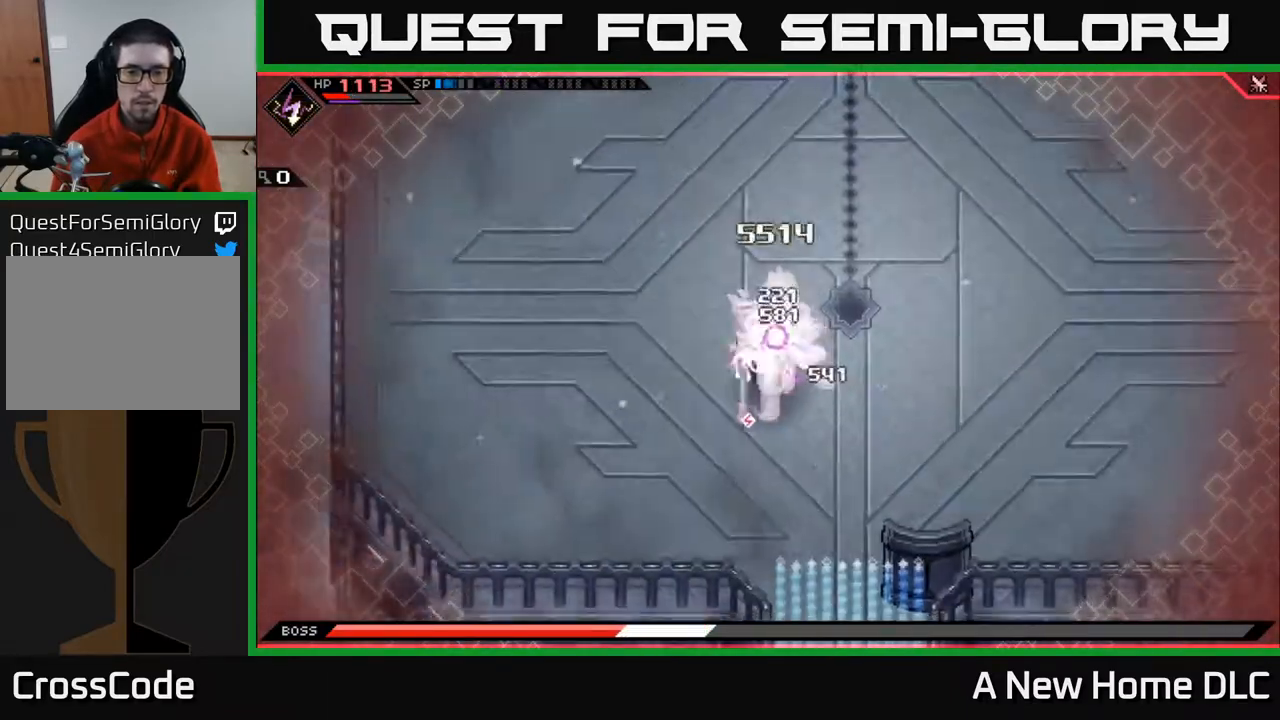
{"buttons": [], "left_stick": "center", "events": []}
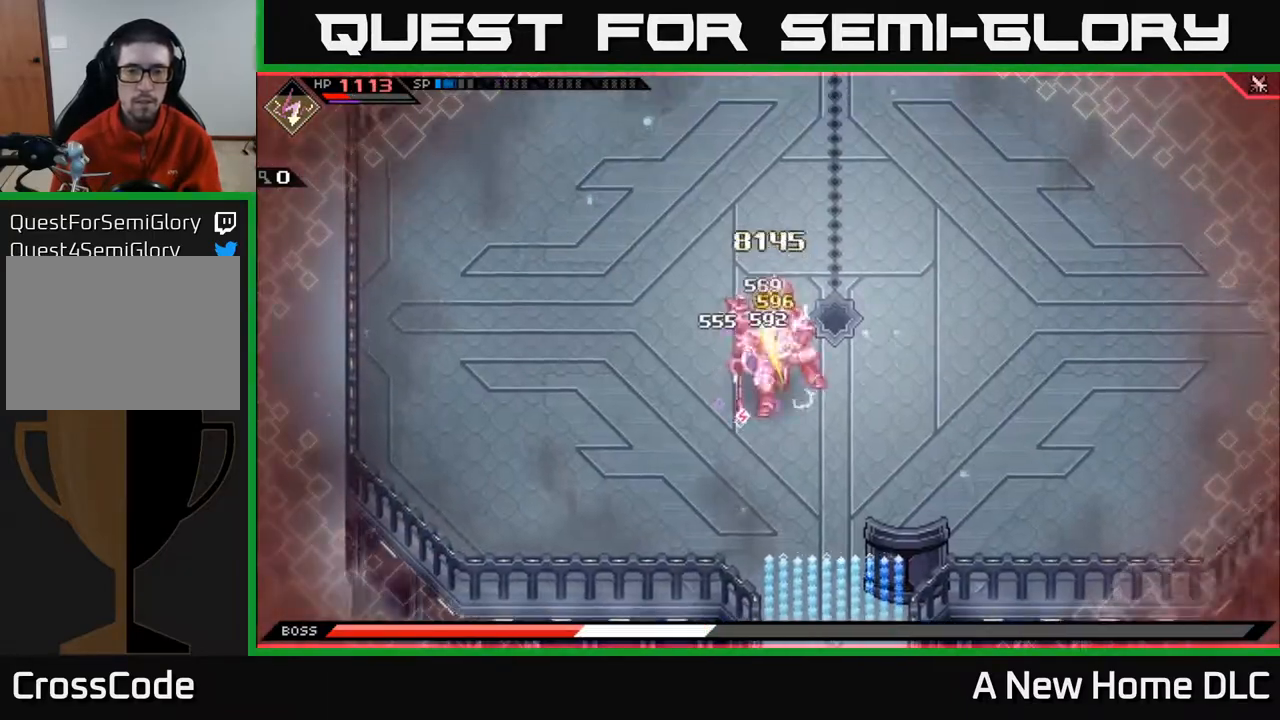
{"buttons": [], "left_stick": "center", "events": []}
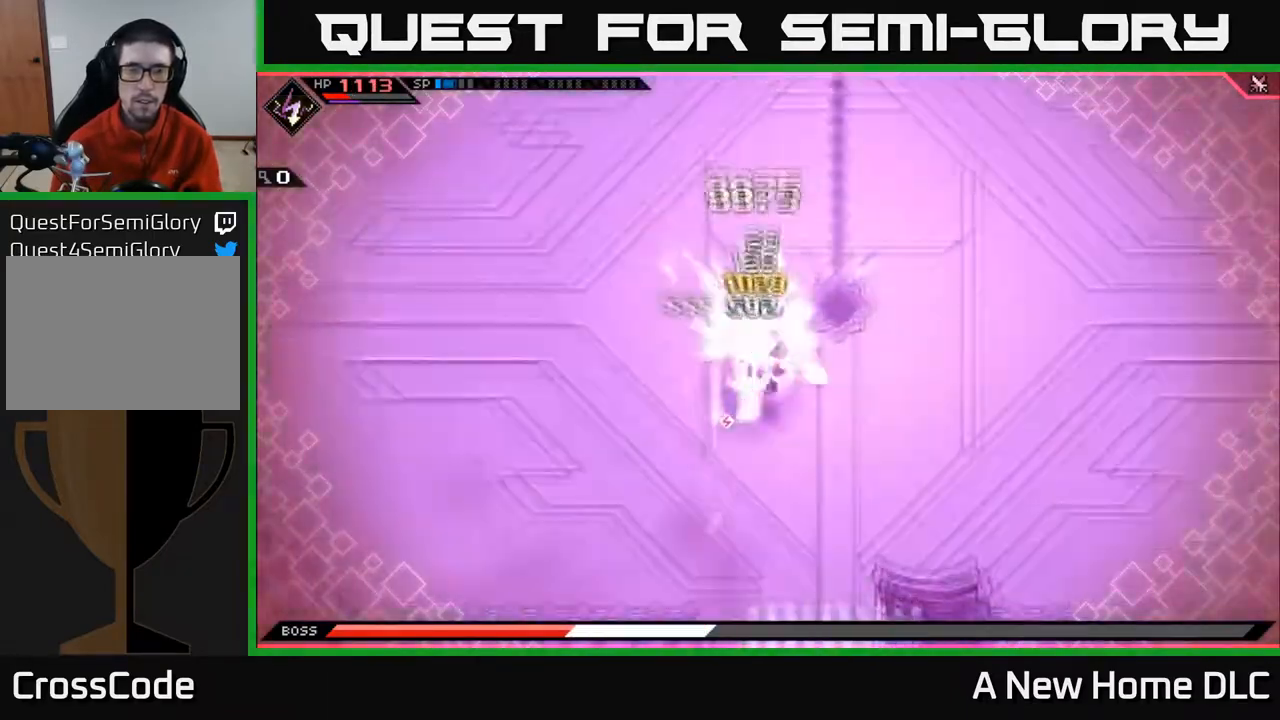
{"buttons": [], "left_stick": "center", "events": []}
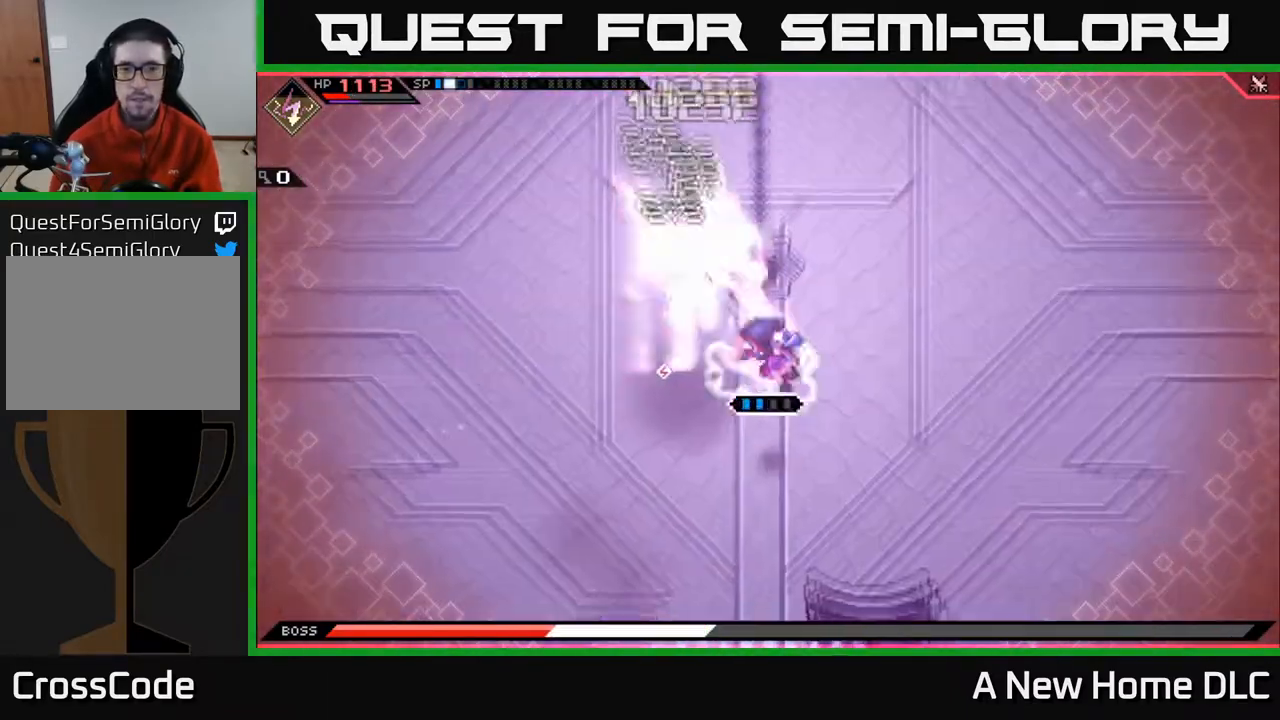
{"buttons": [], "left_stick": "center", "events": []}
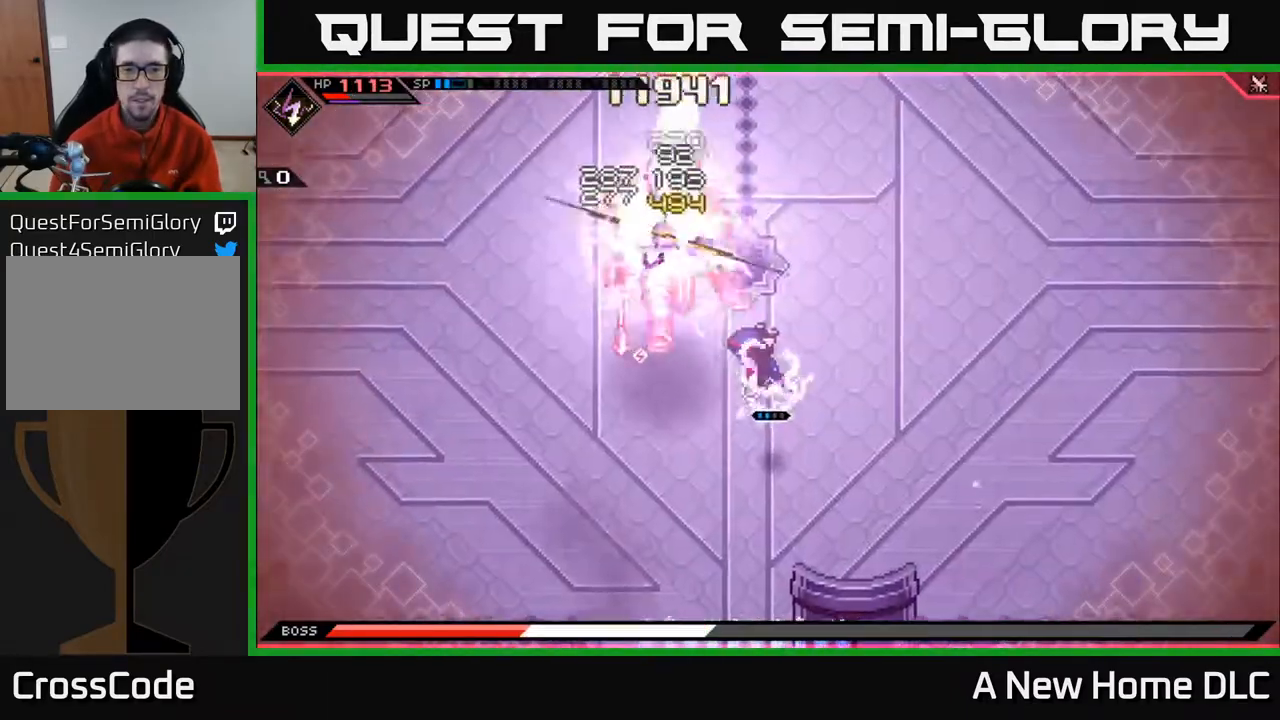
{"buttons": [], "left_stick": "up-right", "events": [[133, "left_stick", "up"], [367, "left_stick", "up-right"], [383, "L1", "down"], [467, "L1", "up"]]}
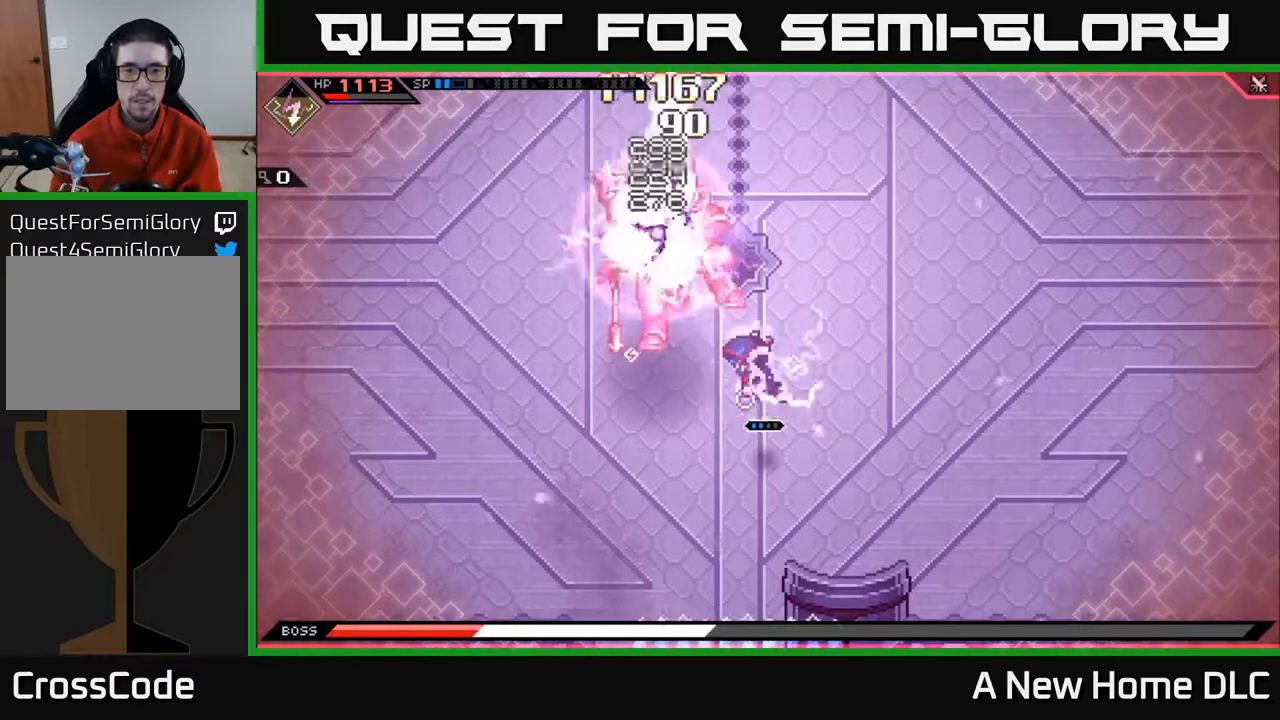
{"buttons": ["L1"], "left_stick": "up", "events": [[117, "L1", "down"], [183, "L1", "up"], [200, "left_stick", "up"], [300, "L1", "down"], [350, "L1", "up"], [450, "L1", "down"]]}
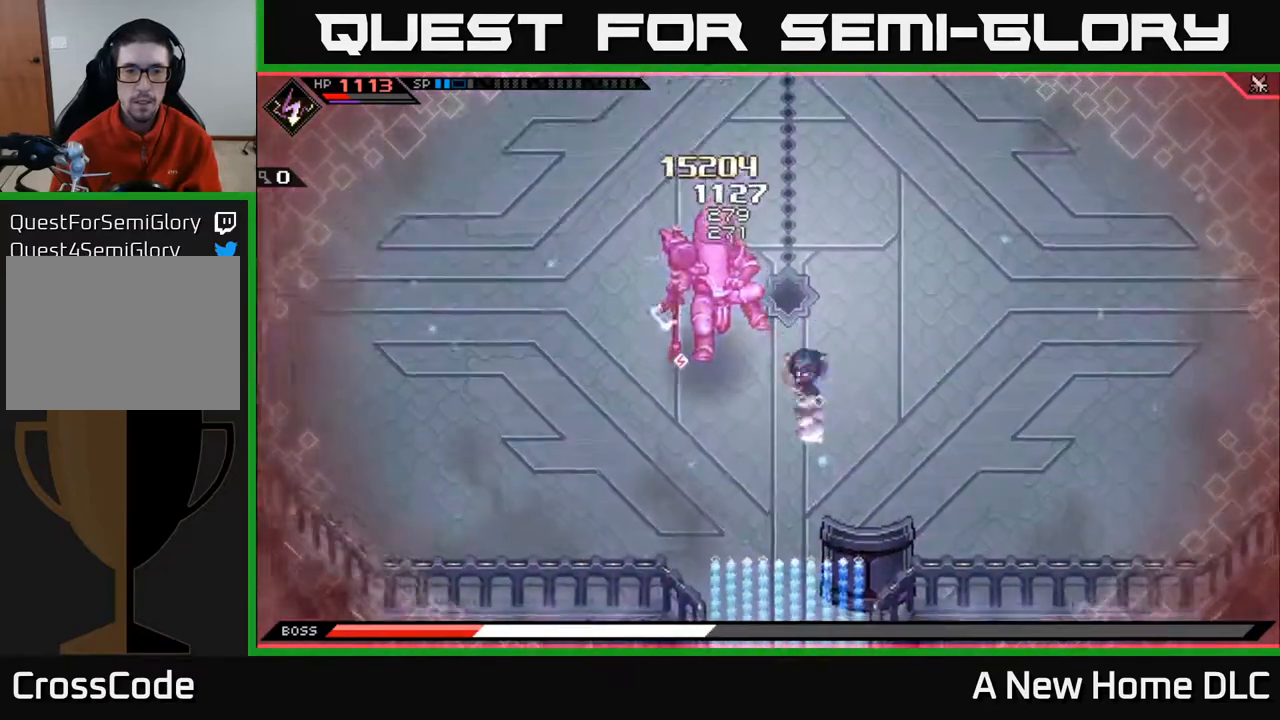
{"buttons": [], "left_stick": "down-left", "events": [[33, "L1", "up"], [117, "L1", "down"], [133, "left_stick", "left"], [150, "R2", "down"], [150, "X", "down"], [167, "L1", "up"], [217, "left_stick", "down-left"], [283, "R2", "up"], [283, "X", "up"]]}